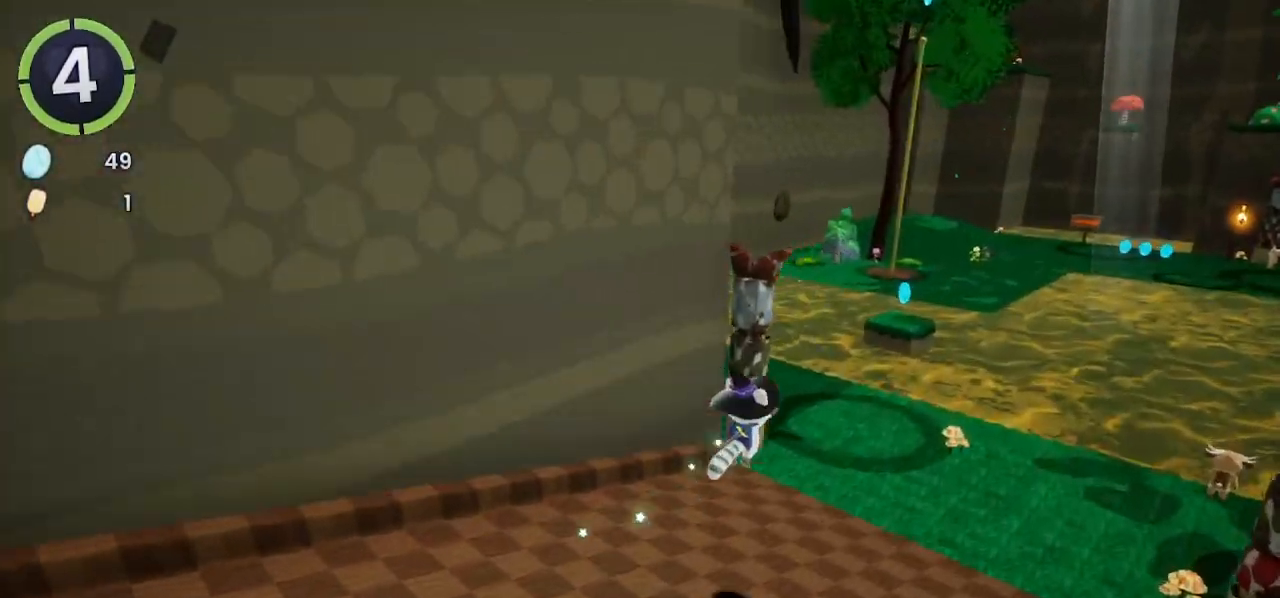
Gameplay with a controller (PlayStation layout); each line is a JSON object with the inputs held at the frame after it. "events" lists button and stick changes between this image and that frame as [ms after this image, input, new state], when the widget could be followed in between.
{"buttons": ["DPAD_UP", "DPAD_RIGHT"], "left_stick": "center", "right_stick": "center", "events": [[67, "right_stick", "center"]]}
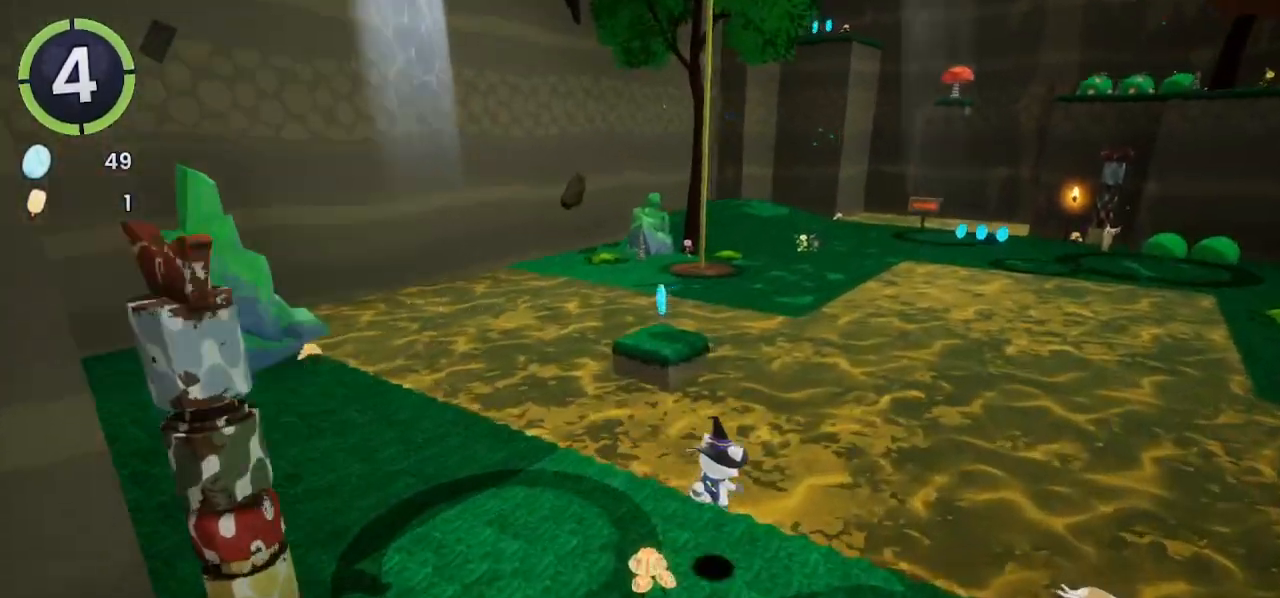
{"buttons": ["DPAD_UP", "DPAD_RIGHT"], "left_stick": "center", "right_stick": "center", "events": [[100, "CROSS", "down"], [167, "CROSS", "up"]]}
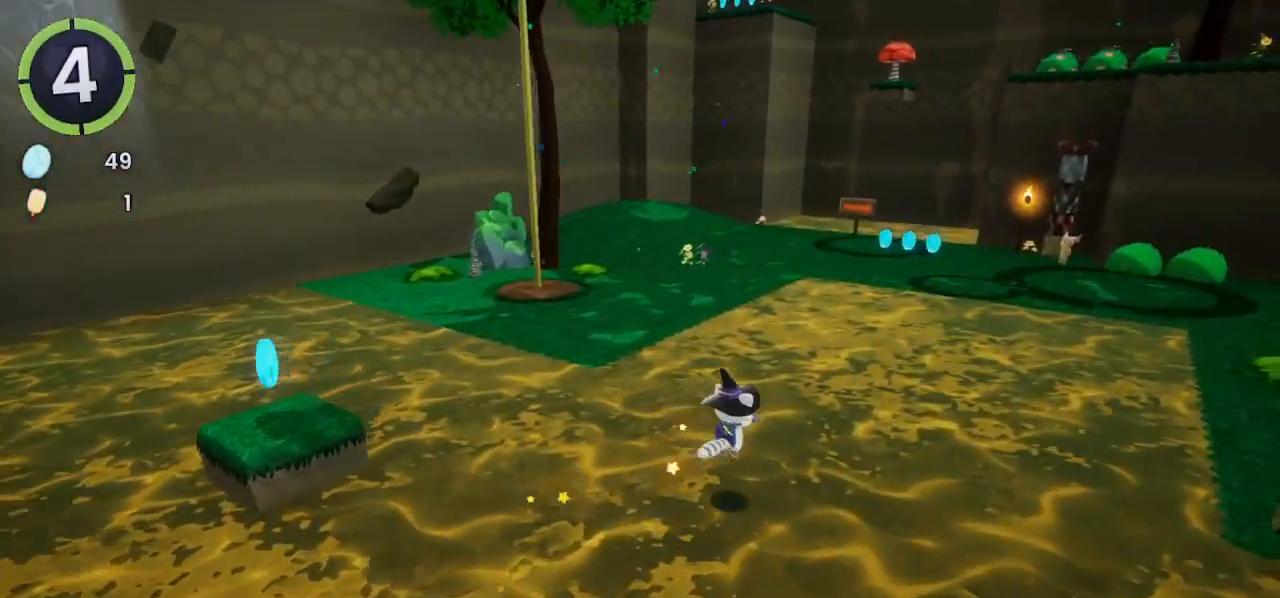
{"buttons": ["DPAD_UP", "DPAD_RIGHT"], "left_stick": "center", "right_stick": "center", "events": [[133, "CROSS", "down"], [167, "CROSS", "up"], [300, "right_stick", "left"], [433, "right_stick", "center"]]}
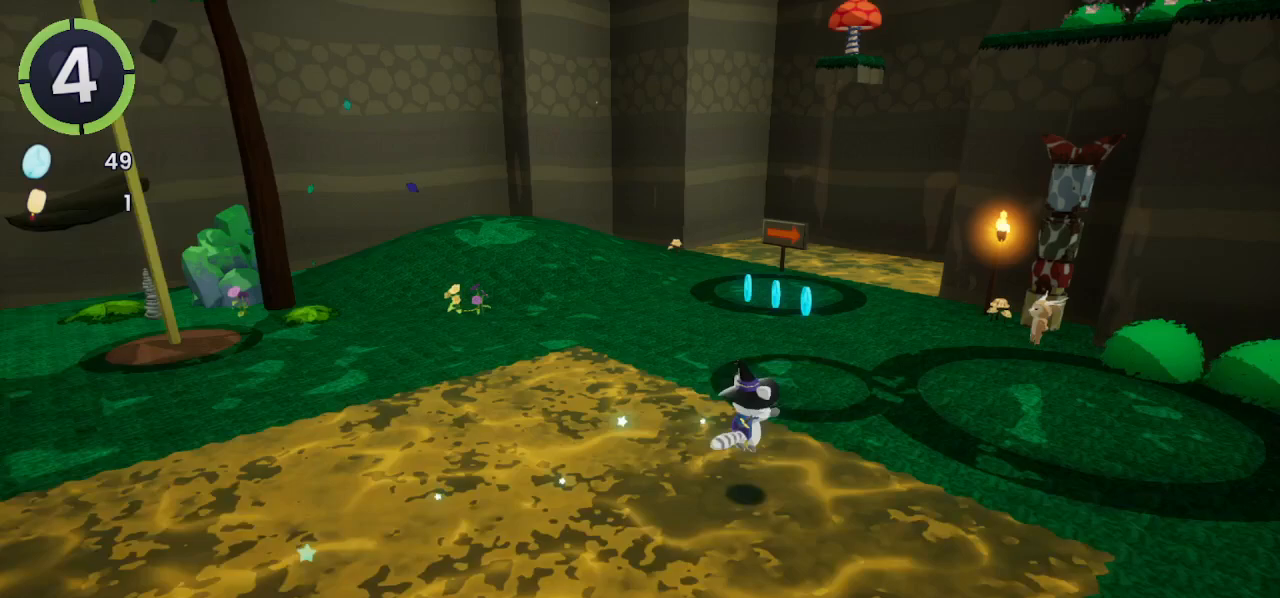
{"buttons": [], "left_stick": "center", "right_stick": "center", "events": [[167, "CROSS", "down"], [233, "DPAD_RIGHT", "up"], [233, "DPAD_UP", "up"], [267, "CROSS", "up"], [367, "L2", "down"], [400, "L2", "up"]]}
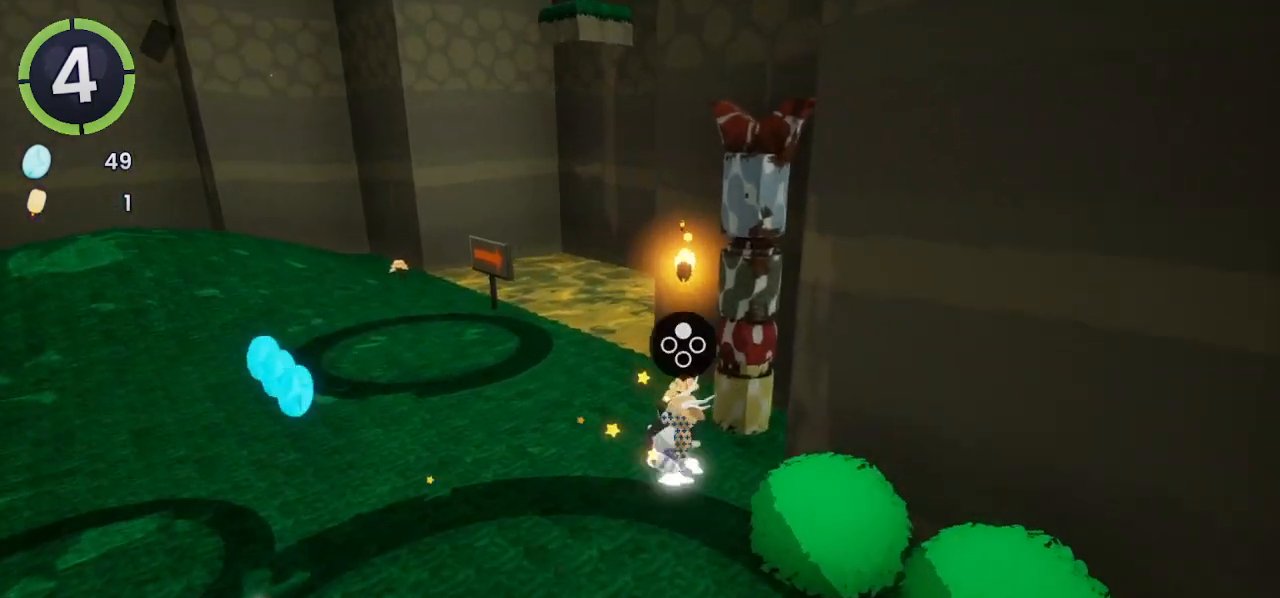
{"buttons": [], "left_stick": "center", "right_stick": "left", "events": [[67, "CROSS", "down"], [167, "CROSS", "up"], [267, "left_stick", "up-right"], [367, "right_stick", "right"], [500, "left_stick", "center"], [500, "right_stick", "left"]]}
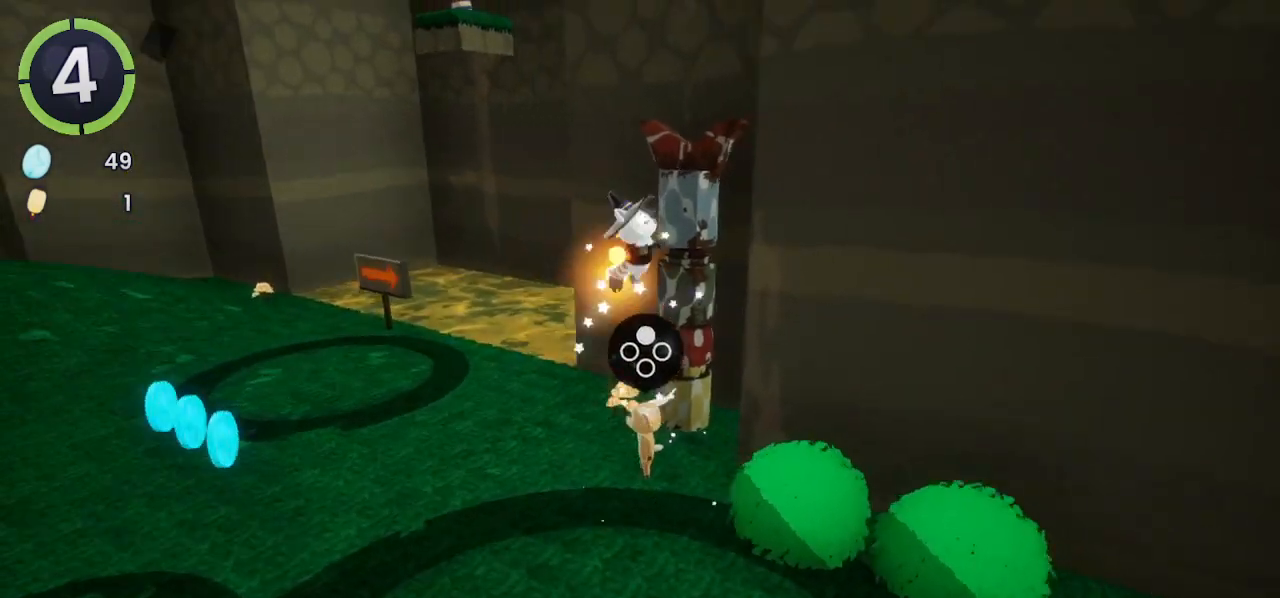
{"buttons": ["SQUARE"], "left_stick": "up", "right_stick": "center", "events": [[33, "right_stick", "center"], [100, "CROSS", "down"], [200, "left_stick", "up"], [233, "CROSS", "up"], [433, "SQUARE", "down"]]}
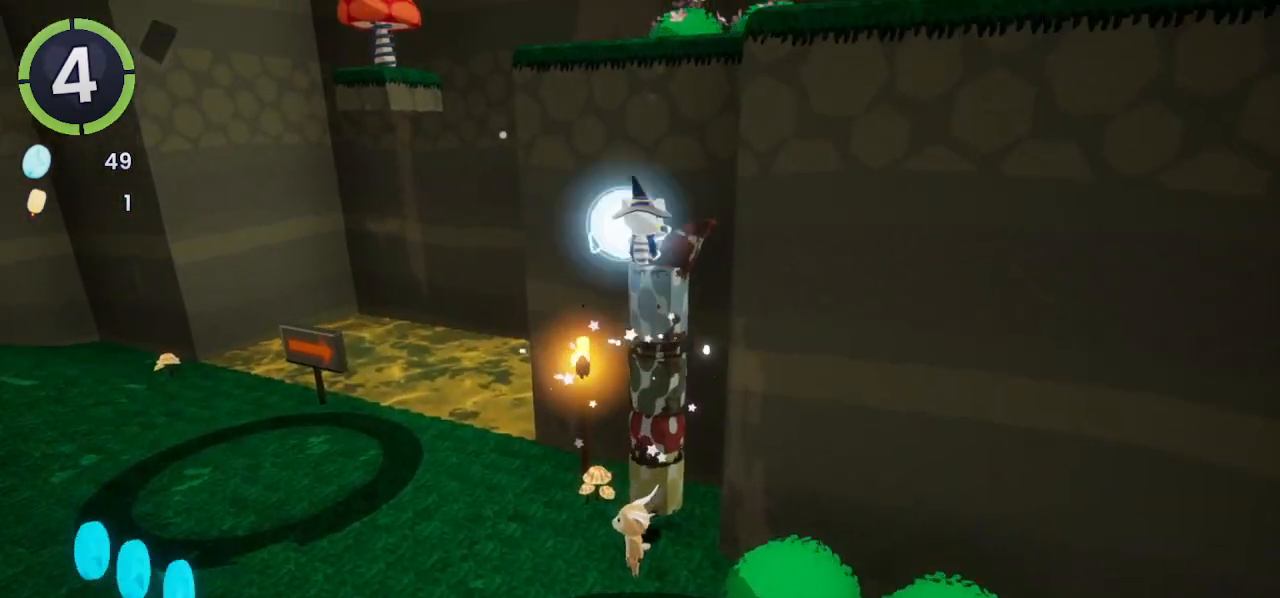
{"buttons": [], "left_stick": "center", "right_stick": "center", "events": [[33, "SQUARE", "up"], [167, "right_stick", "right"], [300, "left_stick", "center"], [300, "right_stick", "center"], [367, "L2", "down"], [467, "L2", "up"]]}
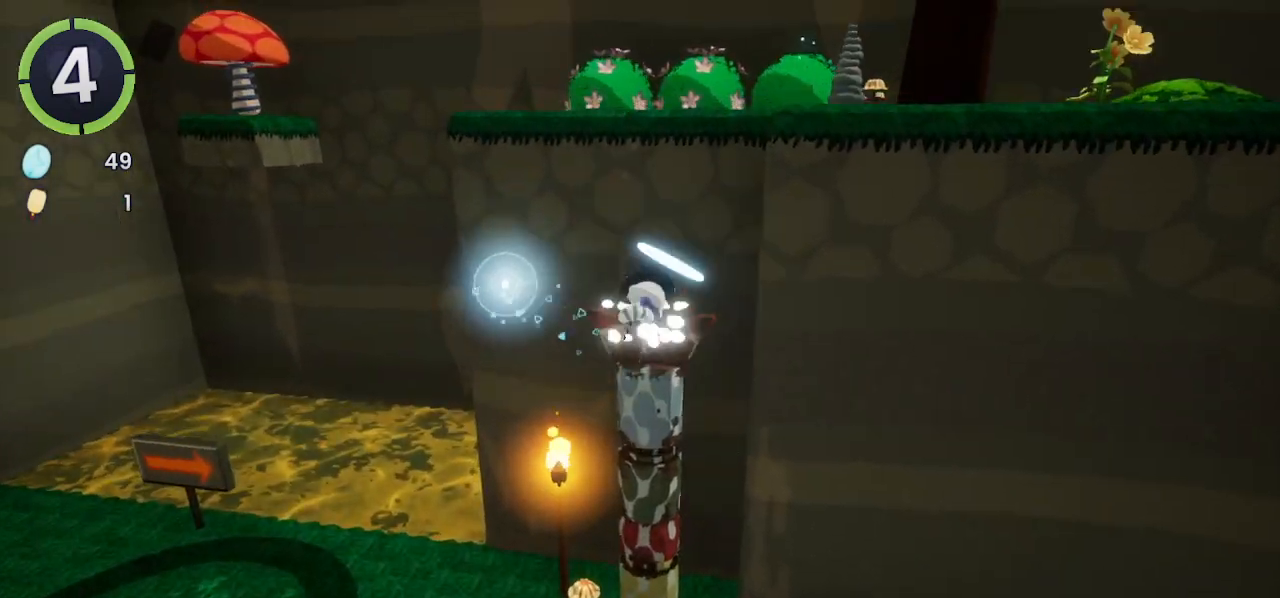
{"buttons": [], "left_stick": "up", "right_stick": "left", "events": [[33, "CROSS", "down"], [167, "CROSS", "up"], [267, "left_stick", "up"], [300, "CROSS", "down"], [400, "CROSS", "up"], [500, "right_stick", "left"]]}
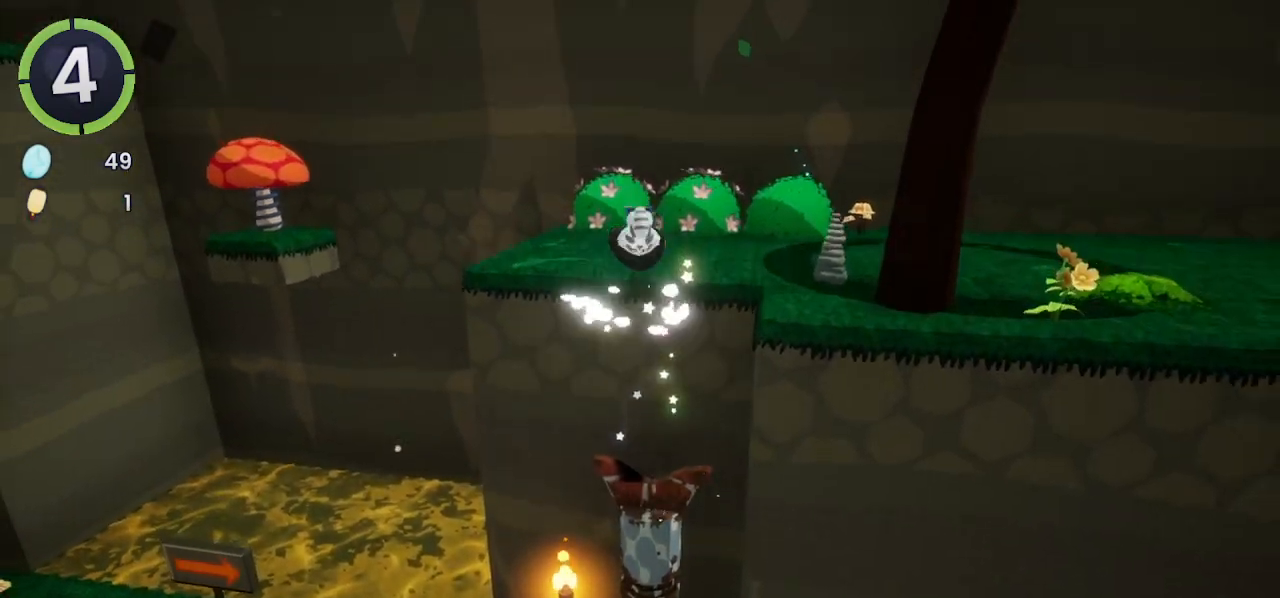
{"buttons": [], "left_stick": "up-left", "right_stick": "center", "events": [[33, "left_stick", "up-left"], [133, "right_stick", "center"]]}
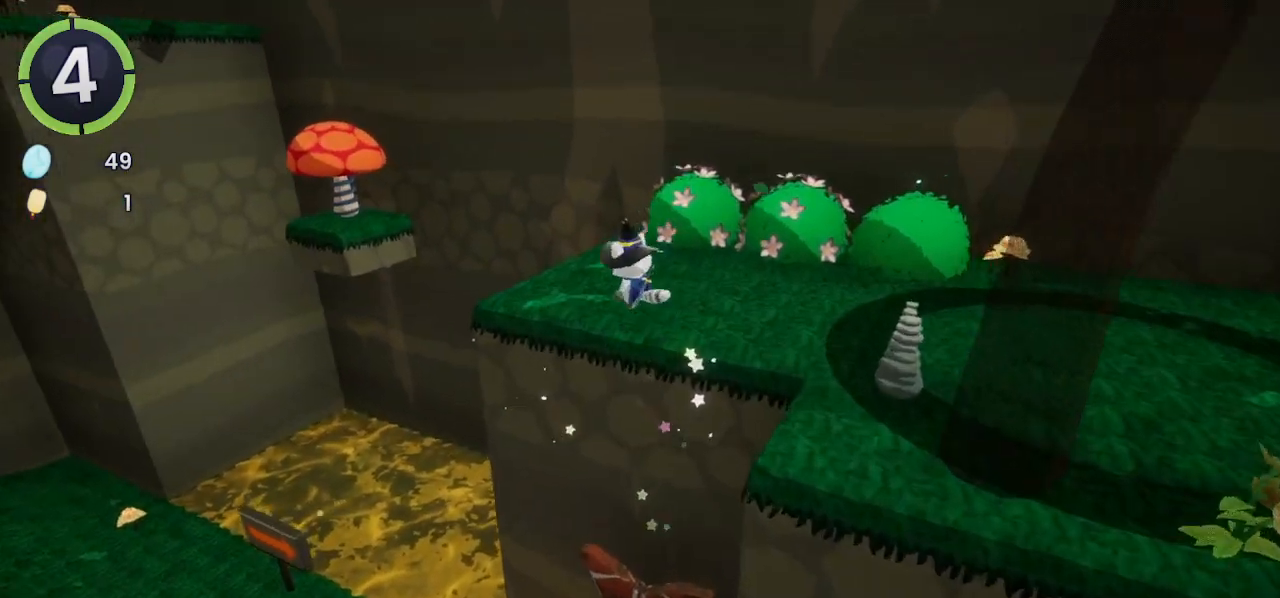
{"buttons": [], "left_stick": "up-left", "right_stick": "left", "events": [[100, "CROSS", "down"], [100, "R2", "down"], [300, "CROSS", "up"], [300, "R2", "up"], [400, "right_stick", "left"]]}
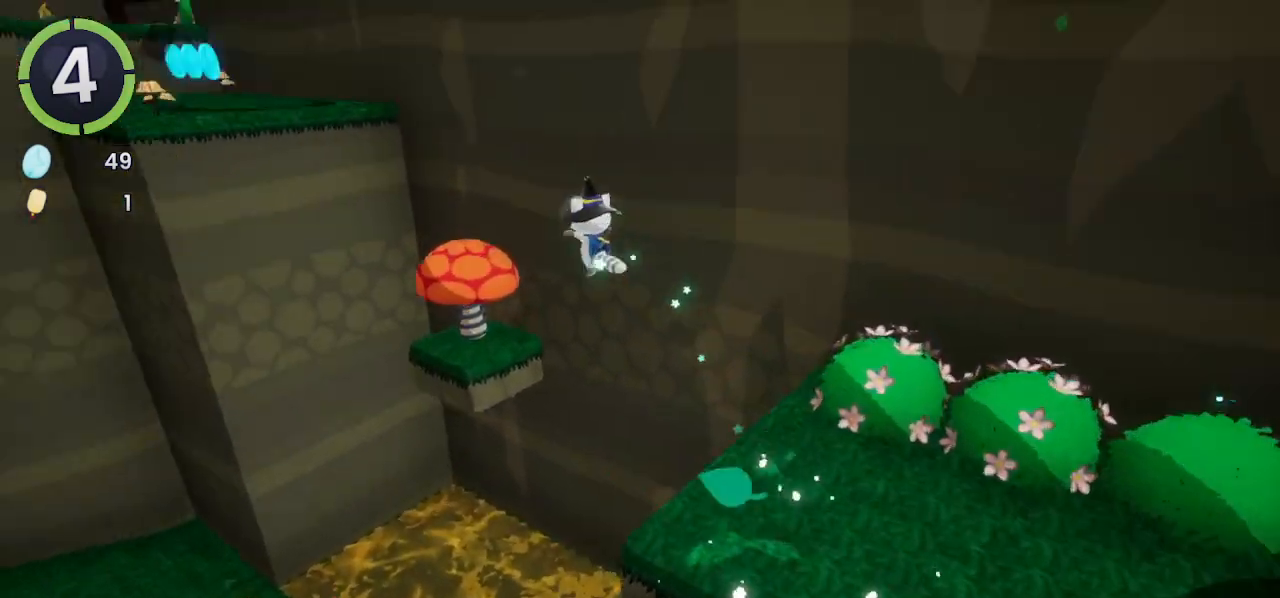
{"buttons": [], "left_stick": "up-left", "right_stick": "center", "events": [[100, "right_stick", "center"]]}
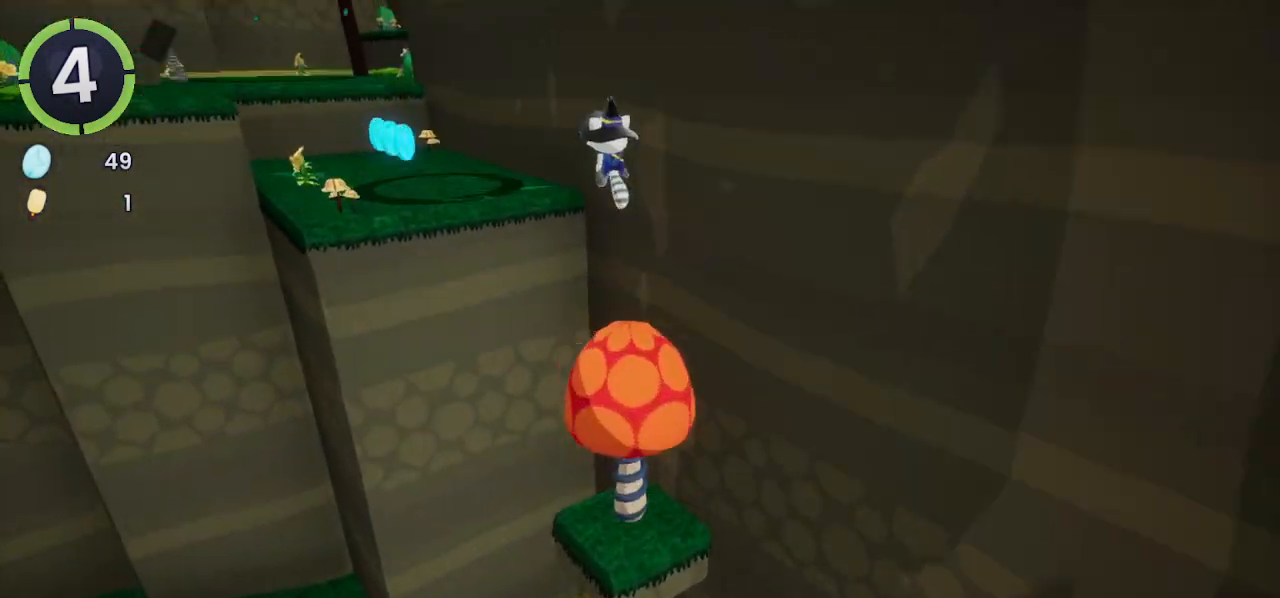
{"buttons": [], "left_stick": "up-left", "right_stick": "center", "events": [[133, "right_stick", "left"], [433, "right_stick", "center"]]}
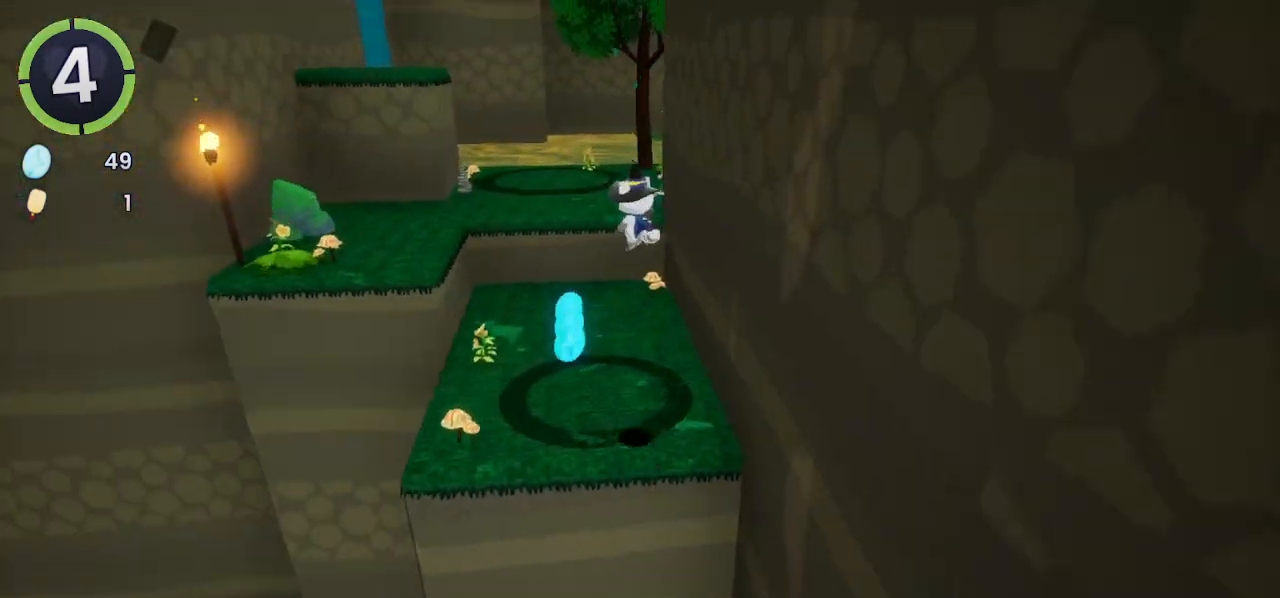
{"buttons": [], "left_stick": "up", "right_stick": "center", "events": [[200, "left_stick", "up"], [267, "CROSS", "down"], [400, "CROSS", "up"]]}
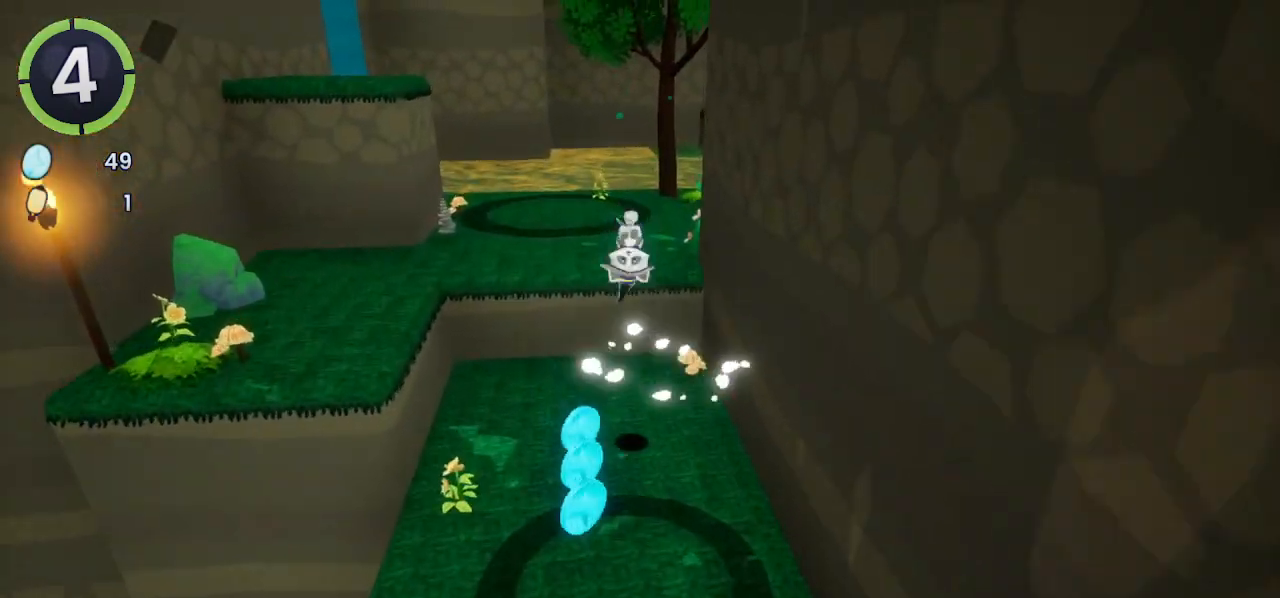
{"buttons": [], "left_stick": "up-right", "right_stick": "center", "events": [[133, "left_stick", "up-right"]]}
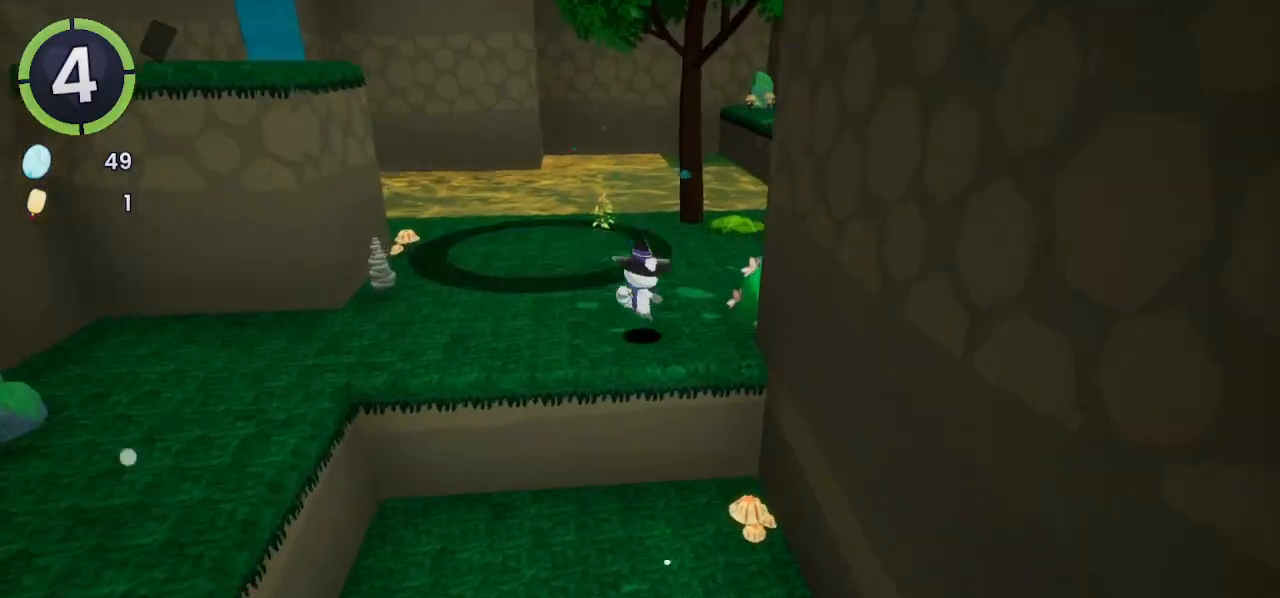
{"buttons": [], "left_stick": "up-right", "right_stick": "right", "events": [[33, "CROSS", "down"], [267, "CROSS", "up"], [367, "right_stick", "right"]]}
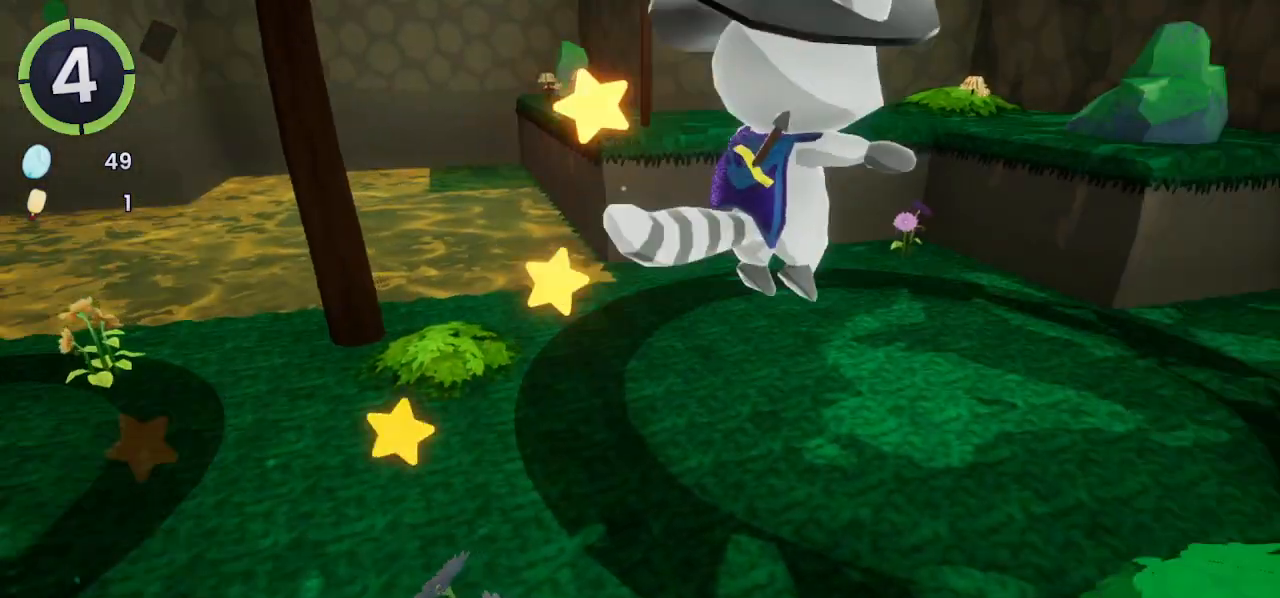
{"buttons": [], "left_stick": "up", "right_stick": "center", "events": [[133, "left_stick", "up"], [133, "right_stick", "center"], [200, "CROSS", "down"], [333, "CROSS", "up"]]}
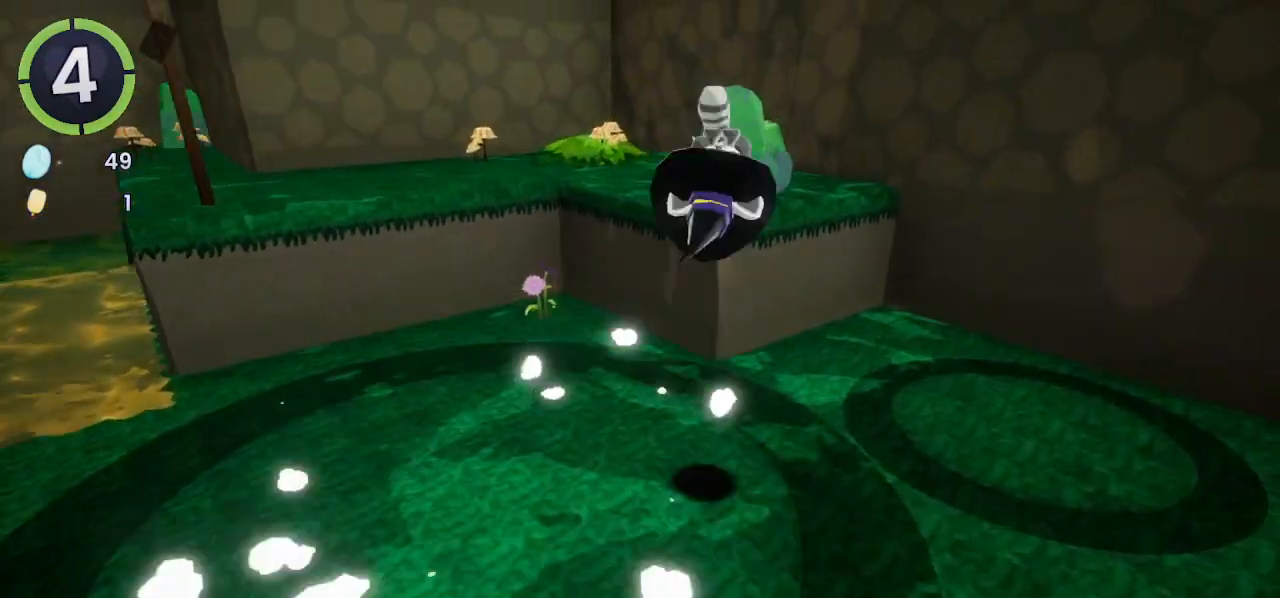
{"buttons": [], "left_stick": "up", "right_stick": "center", "events": [[167, "SQUARE", "down"], [267, "SQUARE", "up"], [400, "R2", "down"], [500, "R2", "up"]]}
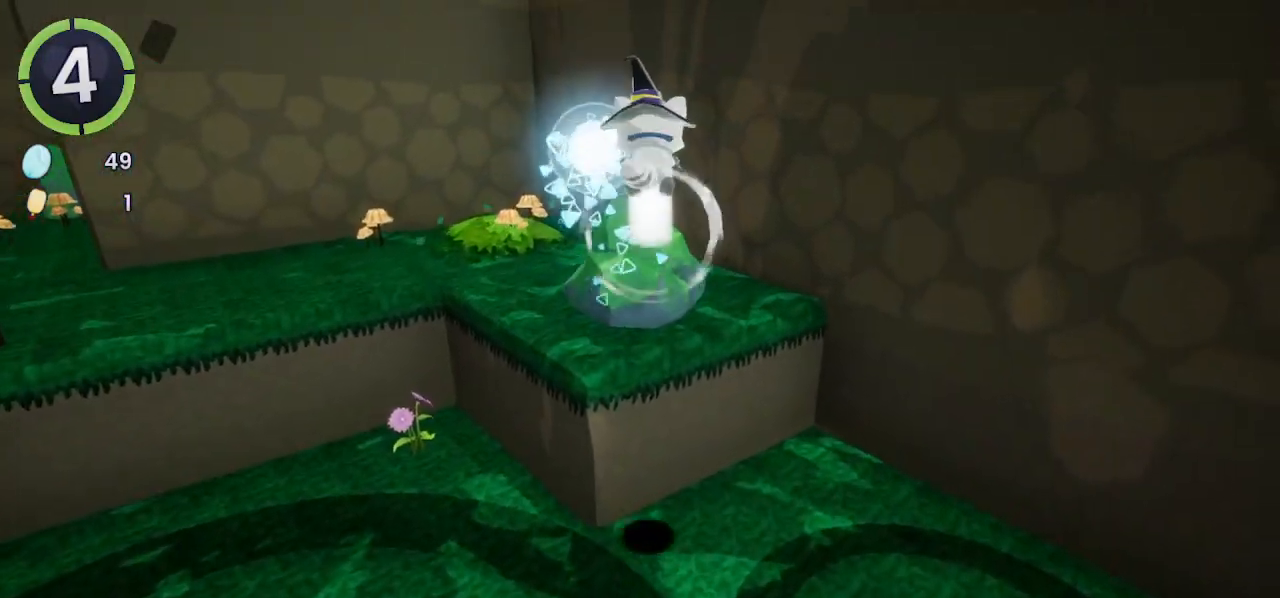
{"buttons": ["L2"], "left_stick": "up-right", "right_stick": "center", "events": [[67, "CROSS", "down"], [200, "CROSS", "up"], [300, "right_stick", "right"], [400, "left_stick", "up-right"], [433, "L2", "down"], [467, "right_stick", "center"]]}
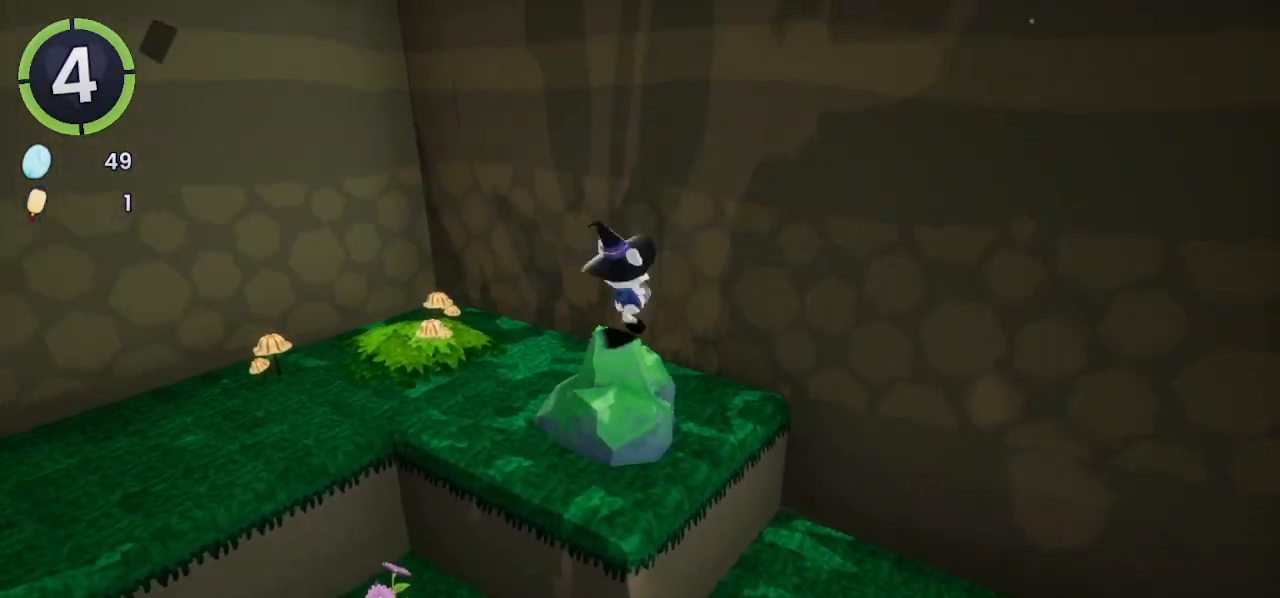
{"buttons": [], "left_stick": "right", "right_stick": "right", "events": [[33, "L2", "up"], [100, "CROSS", "down"], [133, "left_stick", "right"], [200, "CROSS", "up"], [367, "right_stick", "right"]]}
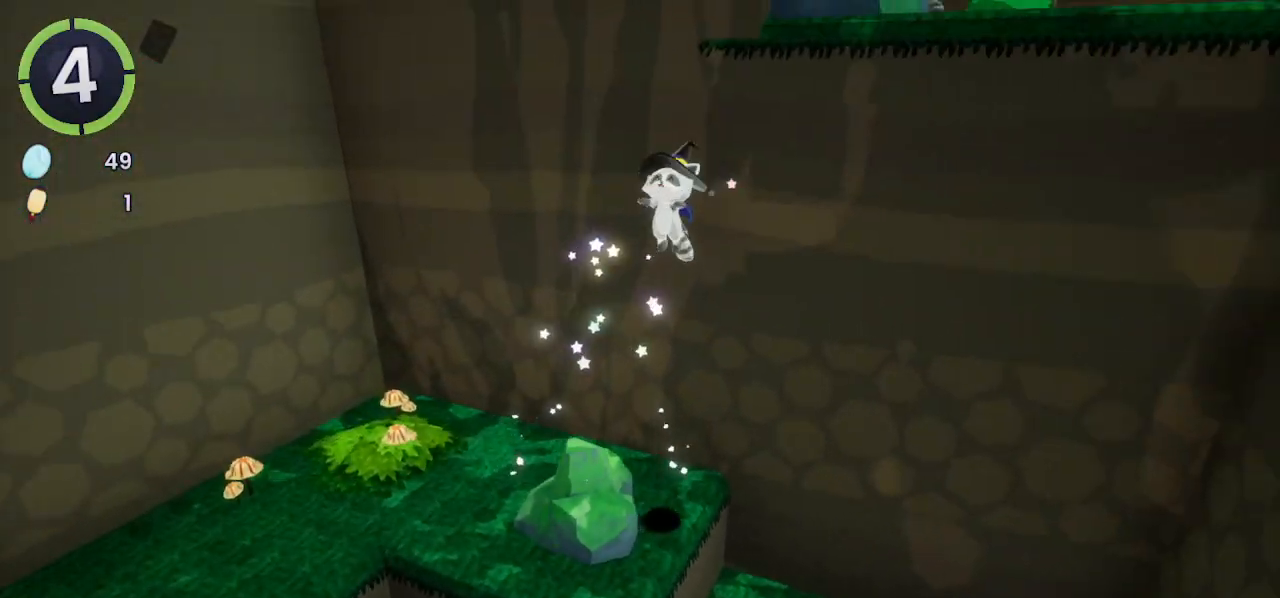
{"buttons": [], "left_stick": "up-right", "right_stick": "right", "events": [[33, "left_stick", "up-right"], [33, "right_stick", "center"], [133, "CROSS", "down"], [233, "CROSS", "up"], [367, "right_stick", "right"]]}
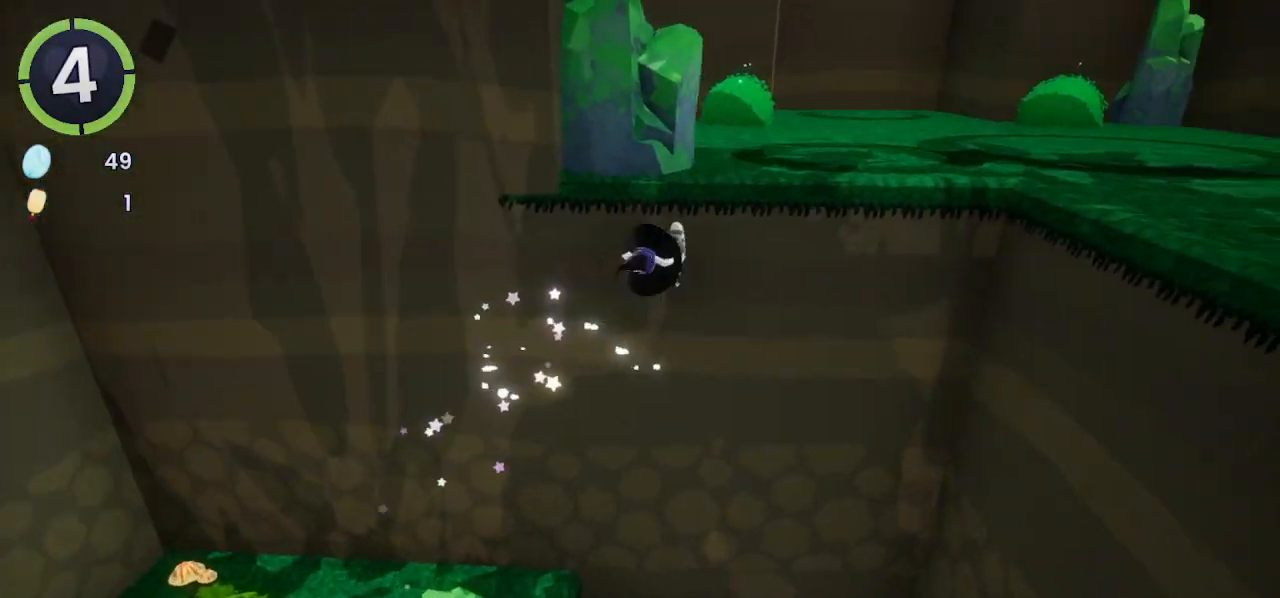
{"buttons": ["SQUARE"], "left_stick": "up-right", "right_stick": "center", "events": [[33, "right_stick", "center"], [67, "left_stick", "up"], [200, "CROSS", "down"], [300, "left_stick", "up-right"], [367, "CROSS", "up"], [500, "SQUARE", "down"]]}
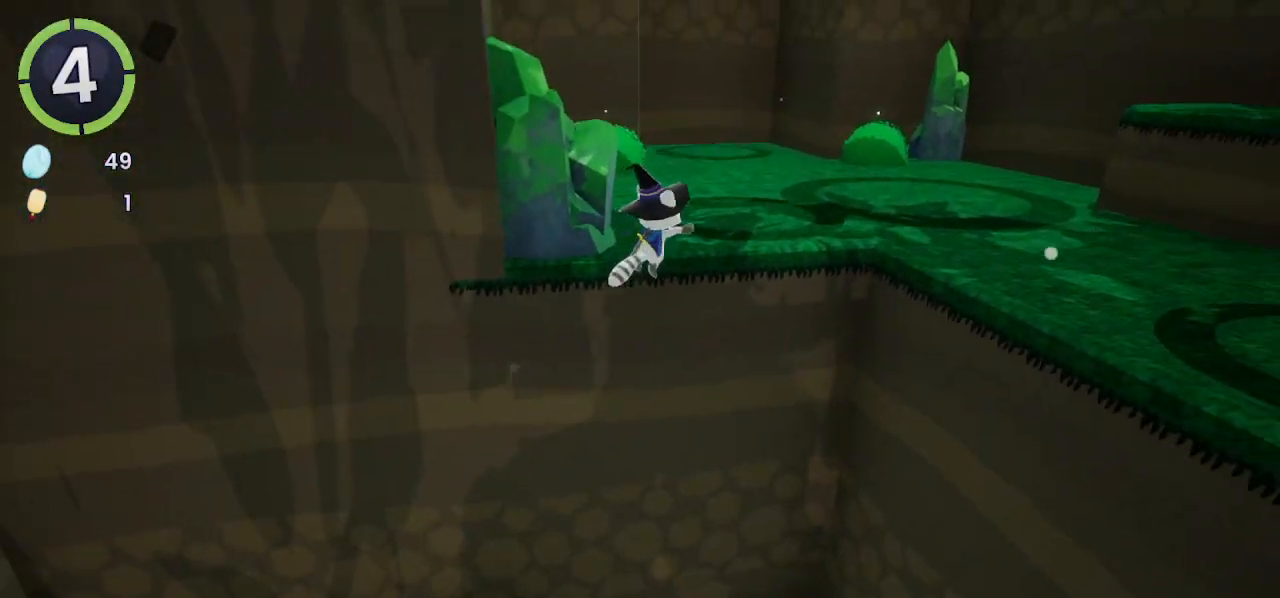
{"buttons": [], "left_stick": "up-right", "right_stick": "up-left", "events": [[67, "SQUARE", "up"], [133, "R2", "down"], [233, "right_stick", "down-right"], [367, "right_stick", "down-left"], [400, "R2", "up"], [467, "right_stick", "up-left"]]}
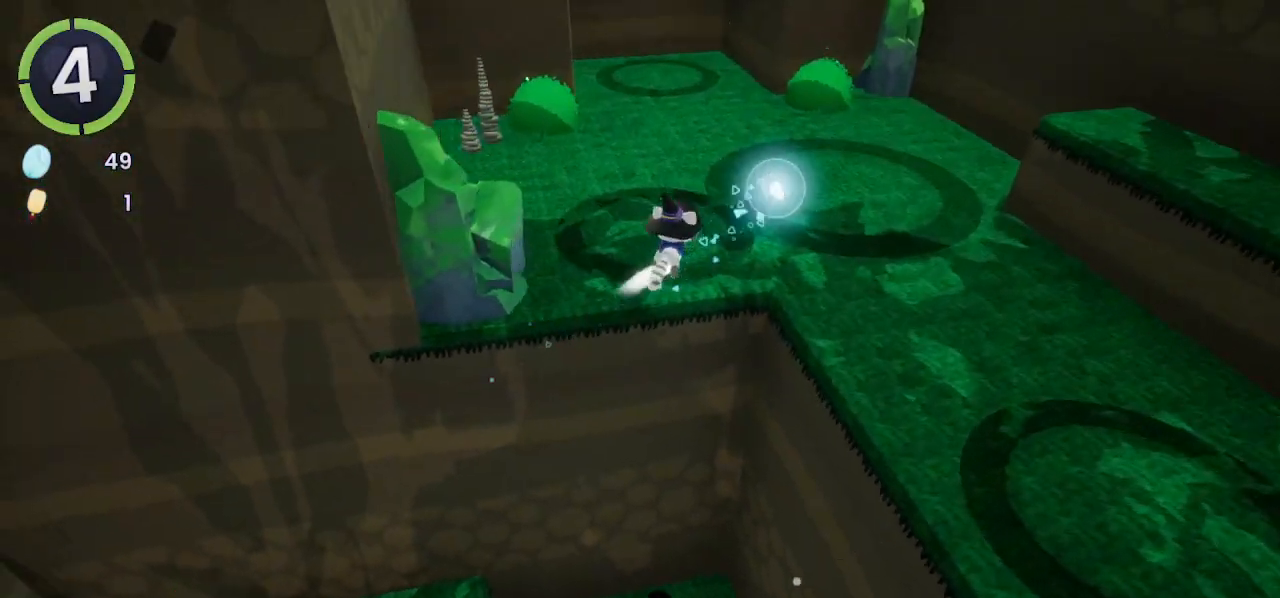
{"buttons": ["CROSS", "R2"], "left_stick": "up-right", "right_stick": "center", "events": [[67, "right_stick", "center"], [333, "R2", "down"], [367, "CROSS", "down"]]}
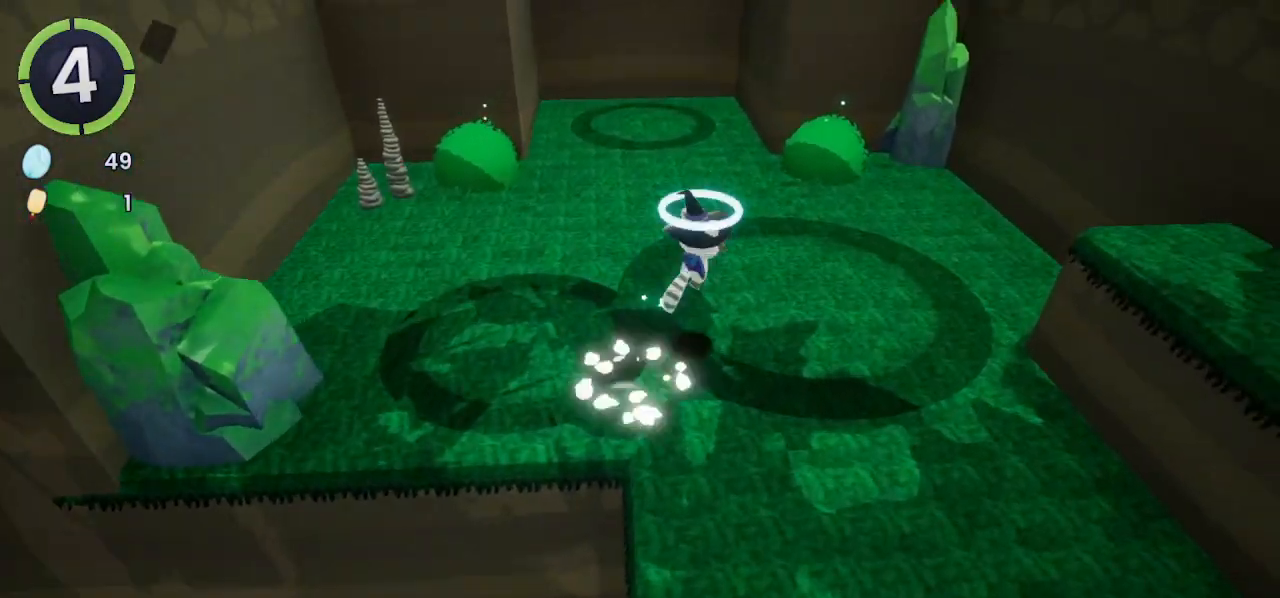
{"buttons": ["CROSS"], "left_stick": "up", "right_stick": "center", "events": [[33, "CROSS", "up"], [33, "R2", "up"], [133, "right_stick", "up-right"], [167, "left_stick", "up"], [400, "right_stick", "center"], [500, "CROSS", "down"]]}
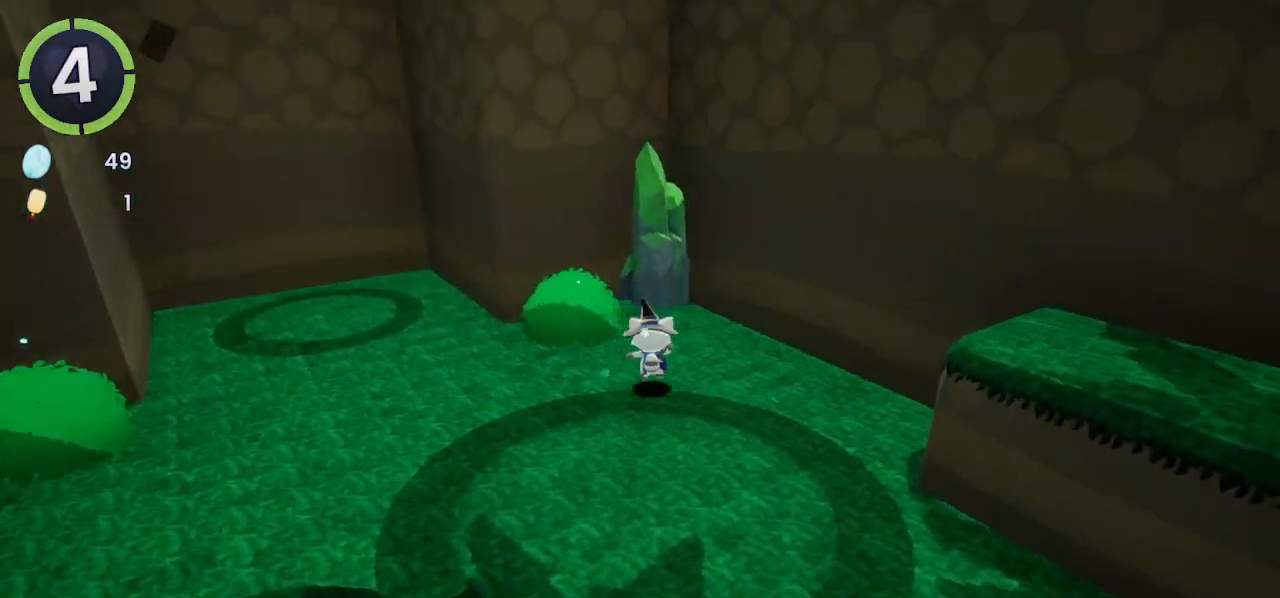
{"buttons": ["CROSS"], "left_stick": "center", "right_stick": "center", "events": [[133, "CROSS", "up"], [267, "L2", "down"], [333, "left_stick", "center"], [367, "L2", "up"], [433, "CROSS", "down"]]}
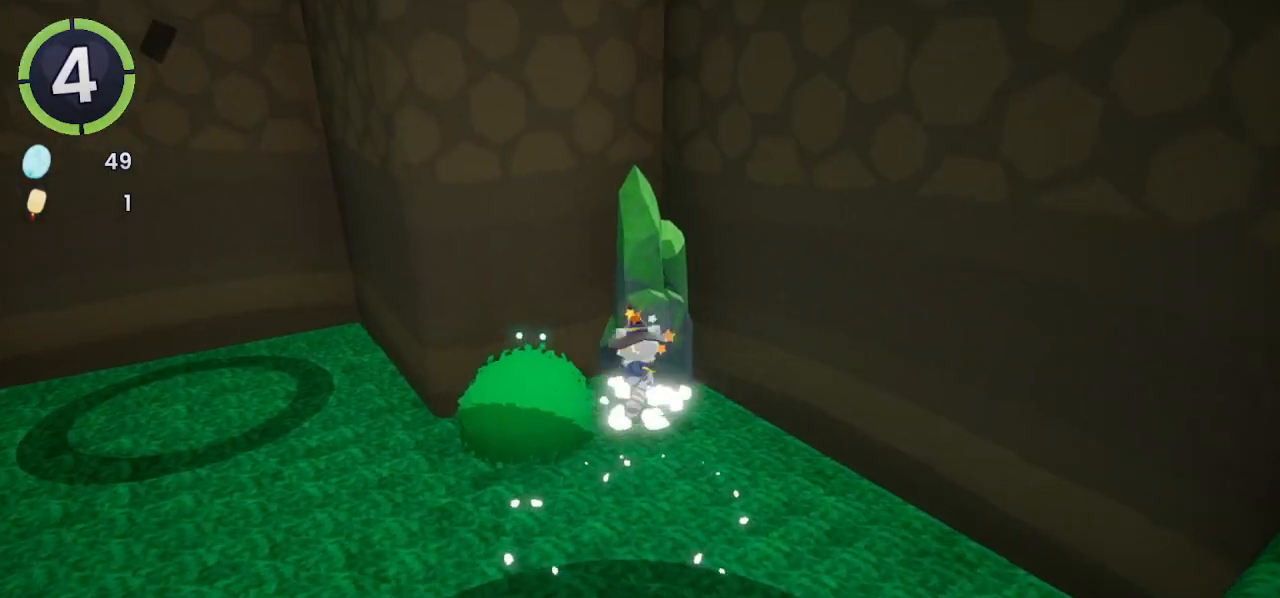
{"buttons": [], "left_stick": "center", "right_stick": "center", "events": [[33, "CROSS", "up"], [133, "left_stick", "up-right"], [167, "right_stick", "right"], [333, "right_stick", "center"], [367, "left_stick", "center"]]}
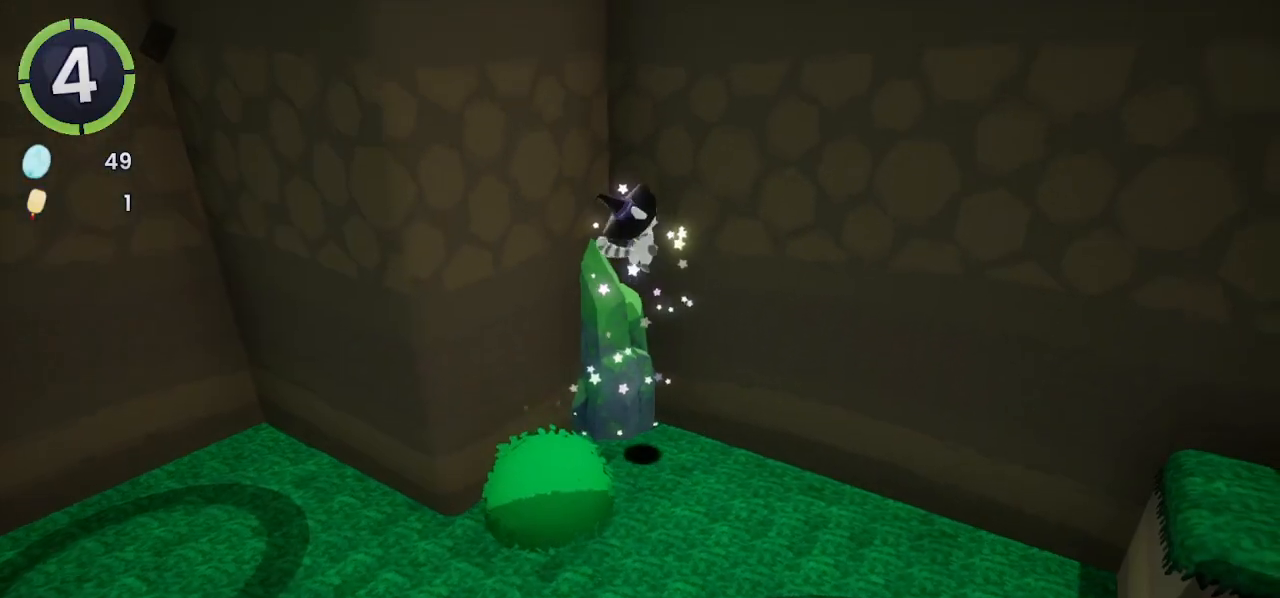
{"buttons": [], "left_stick": "up-left", "right_stick": "center", "events": [[33, "left_stick", "up"], [233, "left_stick", "up-left"]]}
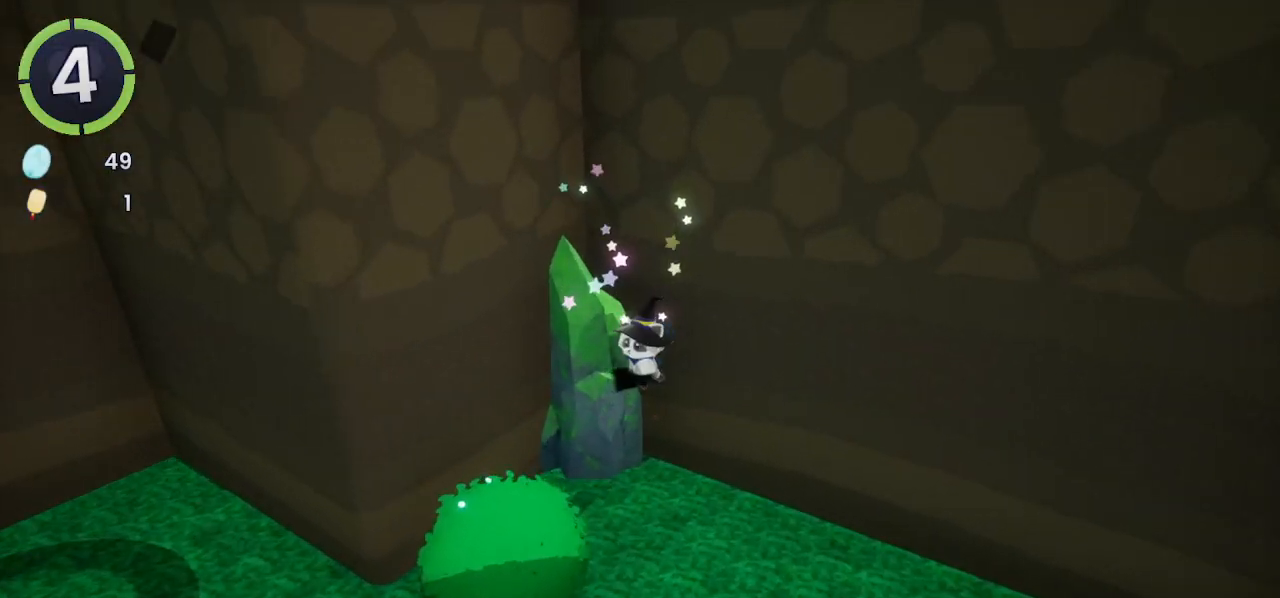
{"buttons": [], "left_stick": "up-left", "right_stick": "center", "events": [[167, "left_stick", "center"], [300, "left_stick", "left"], [367, "left_stick", "up-left"]]}